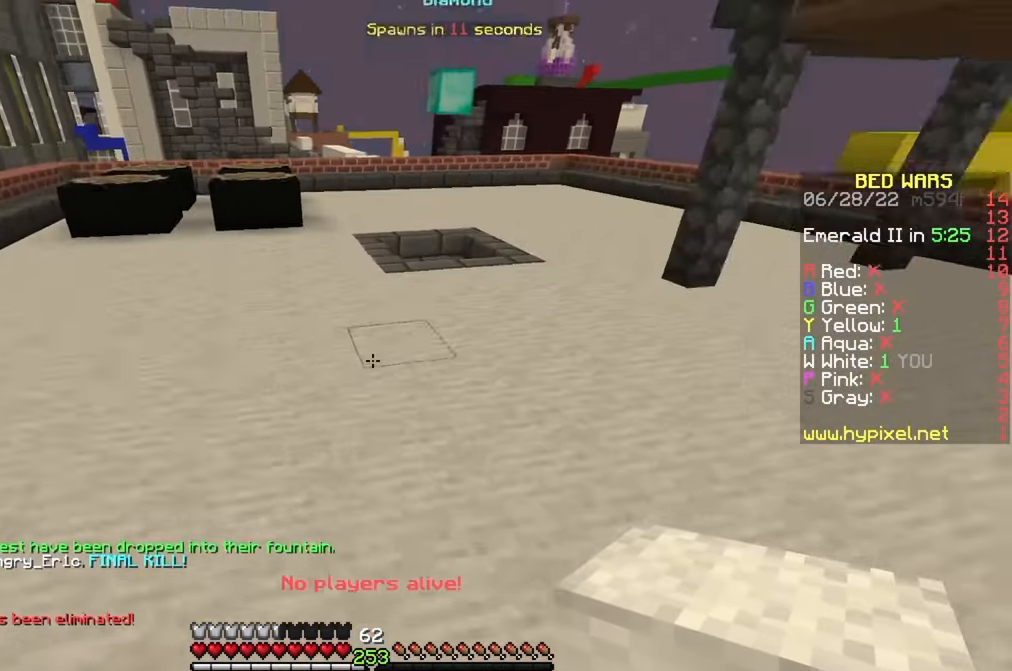
Gameplay with keyboard and mouse; each line is a JSON object with the keys and mouse buttons held at the frame after it. "events" lists presses ("down") and releases ("up") of "a", "d", "s", "w", "mouse_left" and "mouse_right" between this image and that frame as [ms after this image, input, new state], when the widget could be followed in between. "mouse_left", "mouse_right" = the "left", "right" buttons of the "mouse" list. No other keys are recorded. Fast repeated clicks can show as one long hold. Mouse movement is not recorded.
{"keys": ["w"], "mouse": ["left"], "events": [[450, "mouse_left", "down"]]}
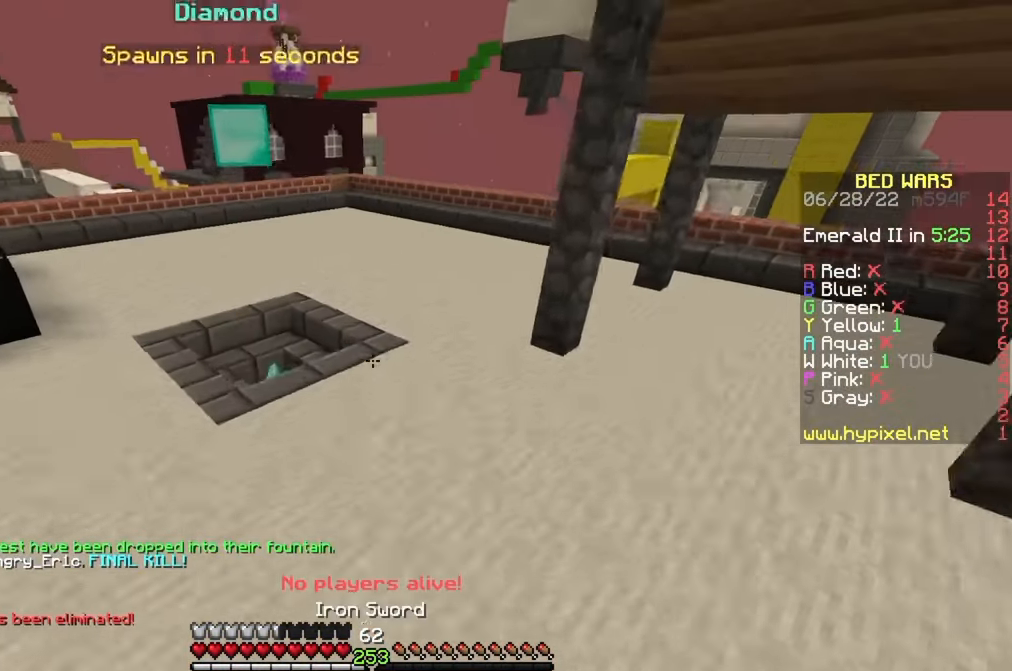
{"keys": ["w"], "mouse": [], "events": [[50, "mouse_left", "up"]]}
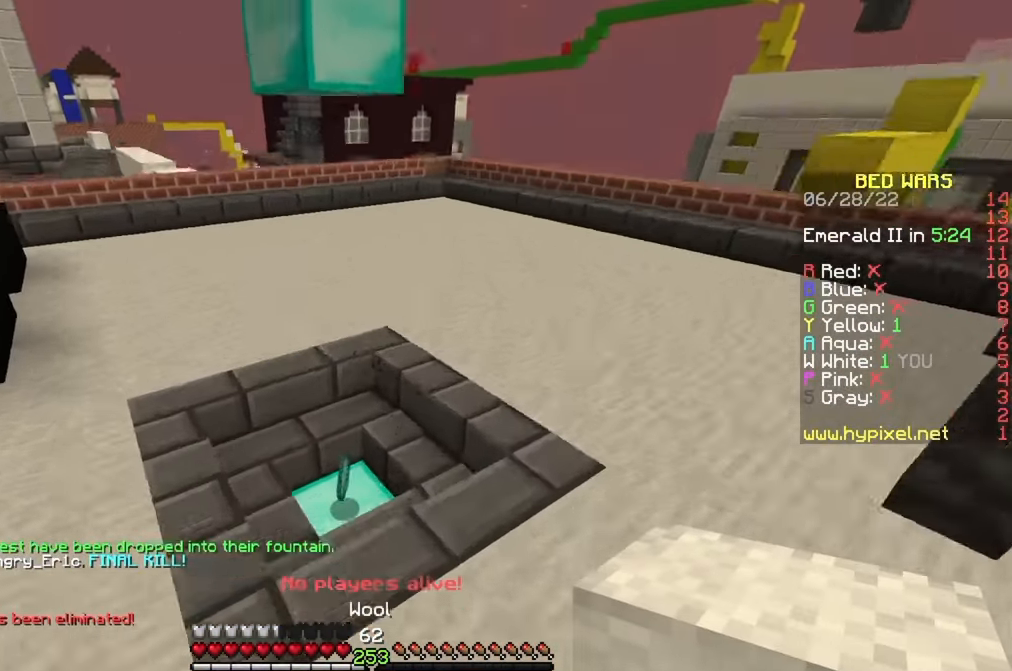
{"keys": ["a"], "mouse": [], "events": [[34, "w", "up"], [84, "a", "down"], [217, "w", "down"], [284, "a", "up"], [467, "w", "up"], [484, "a", "down"]]}
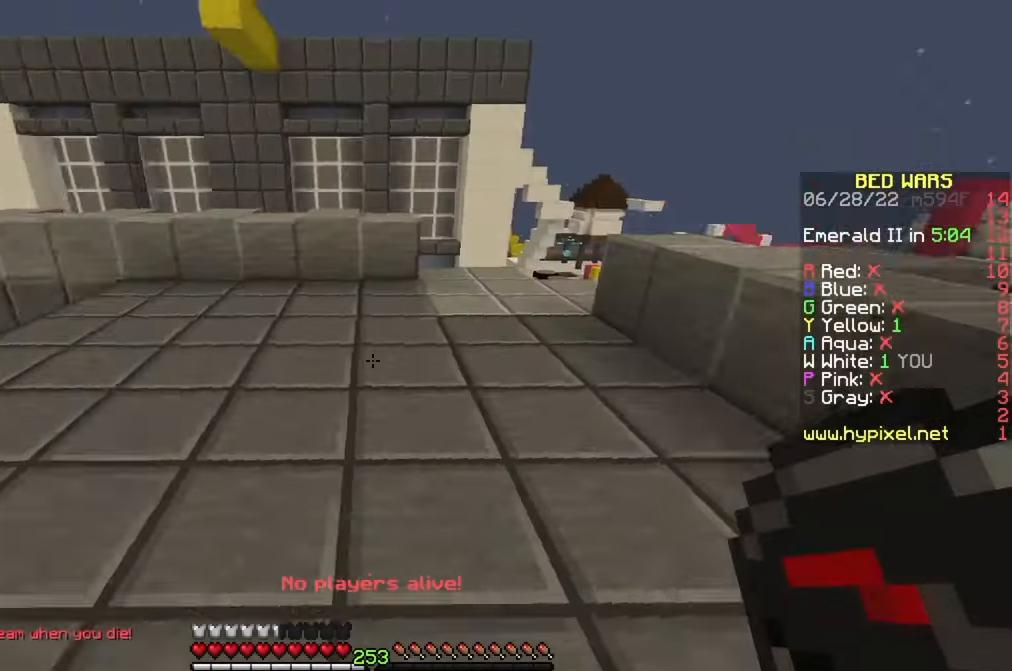
{"keys": ["a", "w"], "mouse": [], "events": [[67, "w", "down"], [134, "a", "up"], [334, "a", "down"]]}
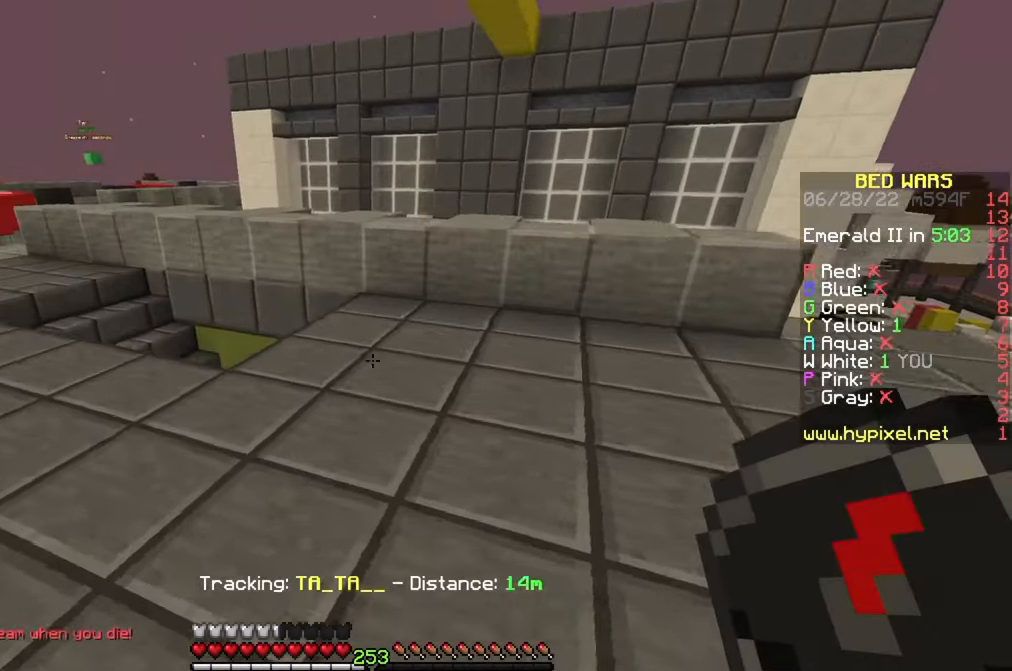
{"keys": ["a"], "mouse": [], "events": [[484, "w", "up"]]}
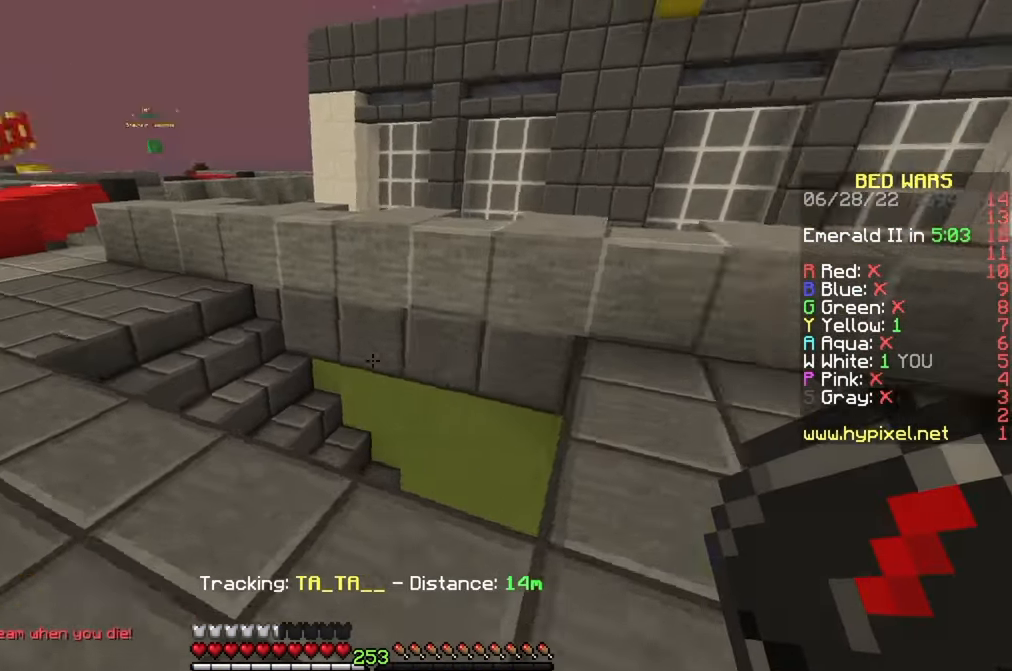
{"keys": ["w"], "mouse": [], "events": [[84, "w", "down"], [184, "a", "up"]]}
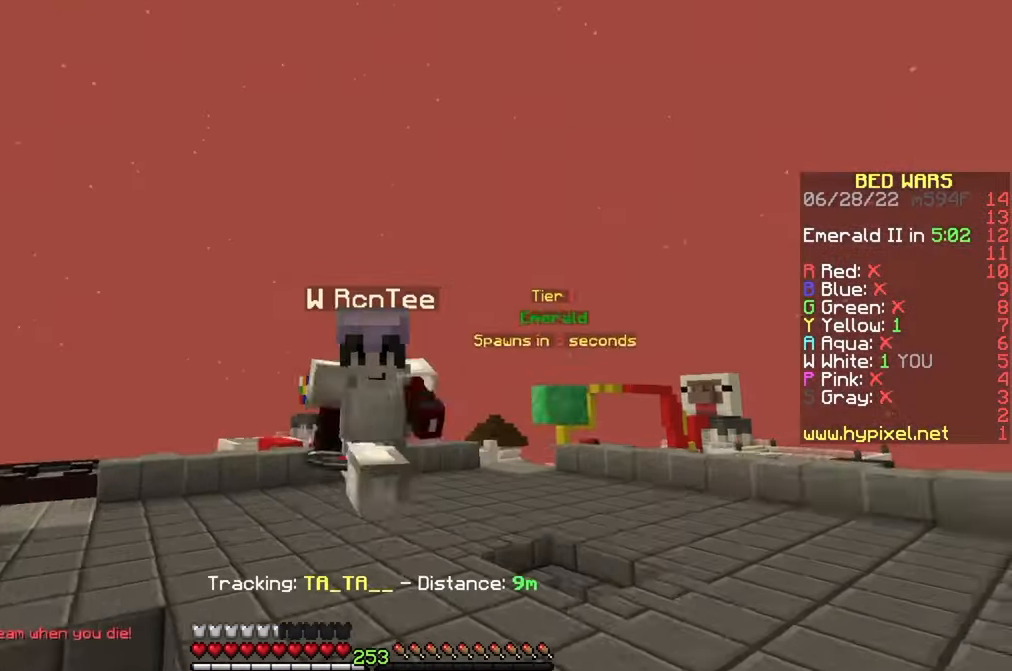
{"keys": ["w"], "mouse": [], "events": []}
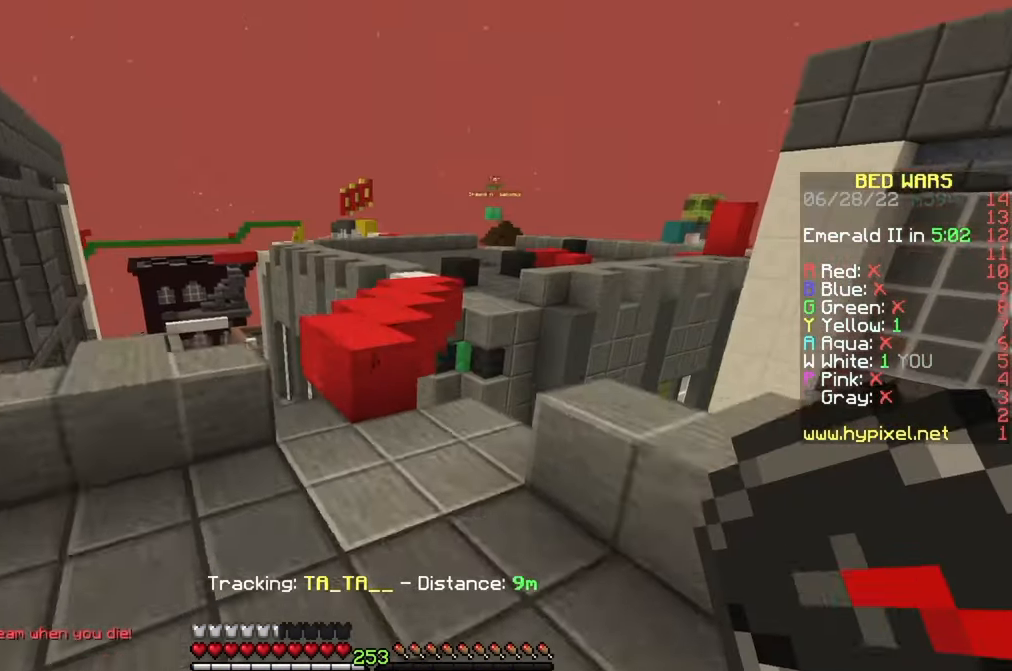
{"keys": ["w"], "mouse": [], "events": []}
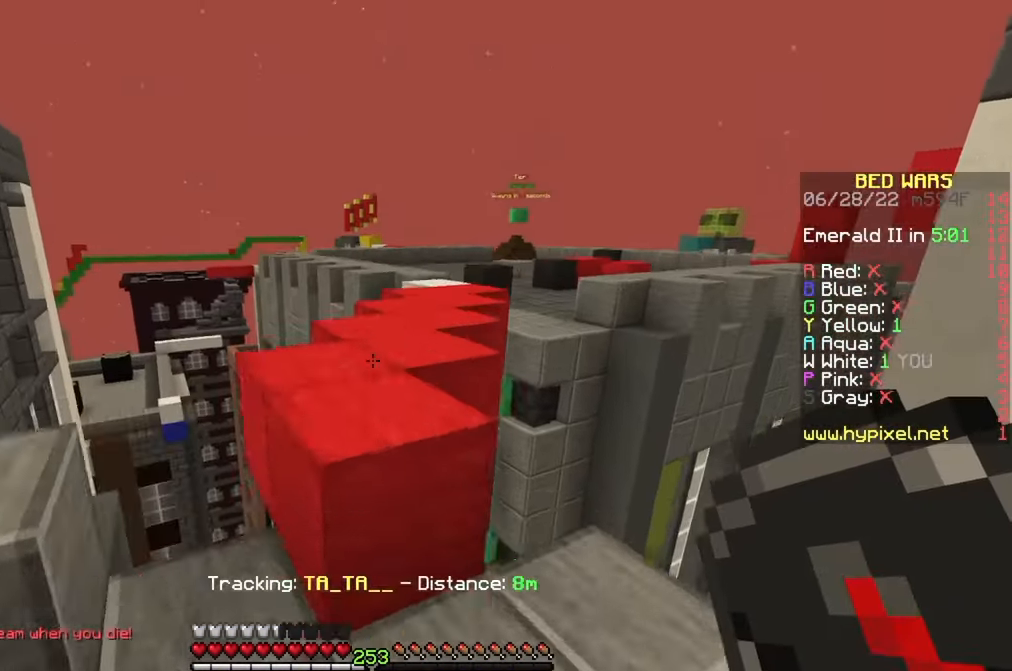
{"keys": ["w"], "mouse": [], "events": []}
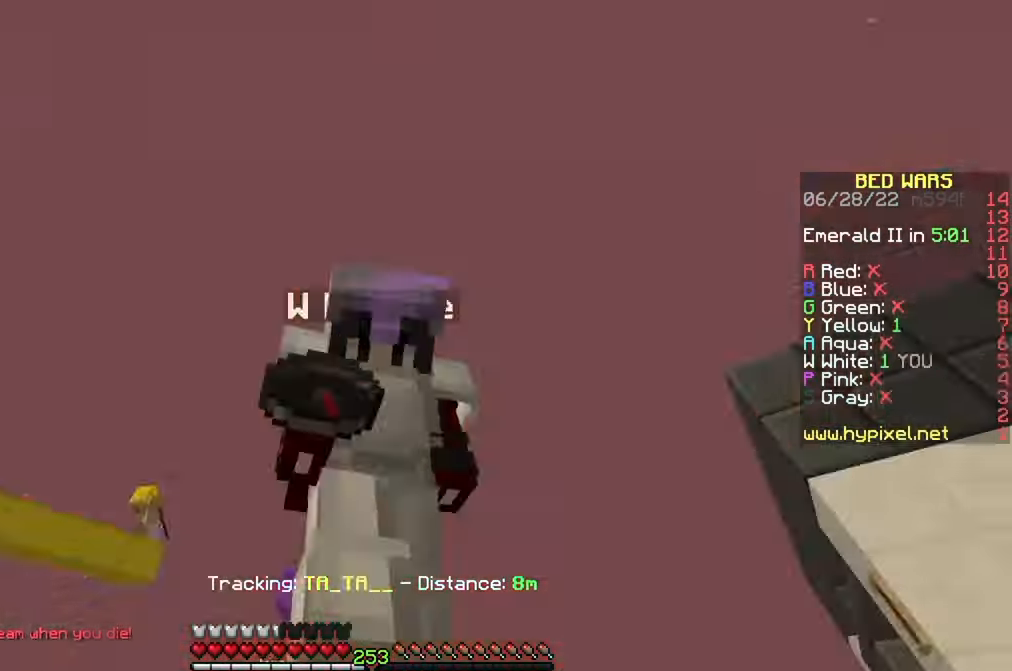
{"keys": ["s"], "mouse": ["right"], "events": [[283, "w", "up"], [333, "s", "down"], [433, "mouse_right", "down"]]}
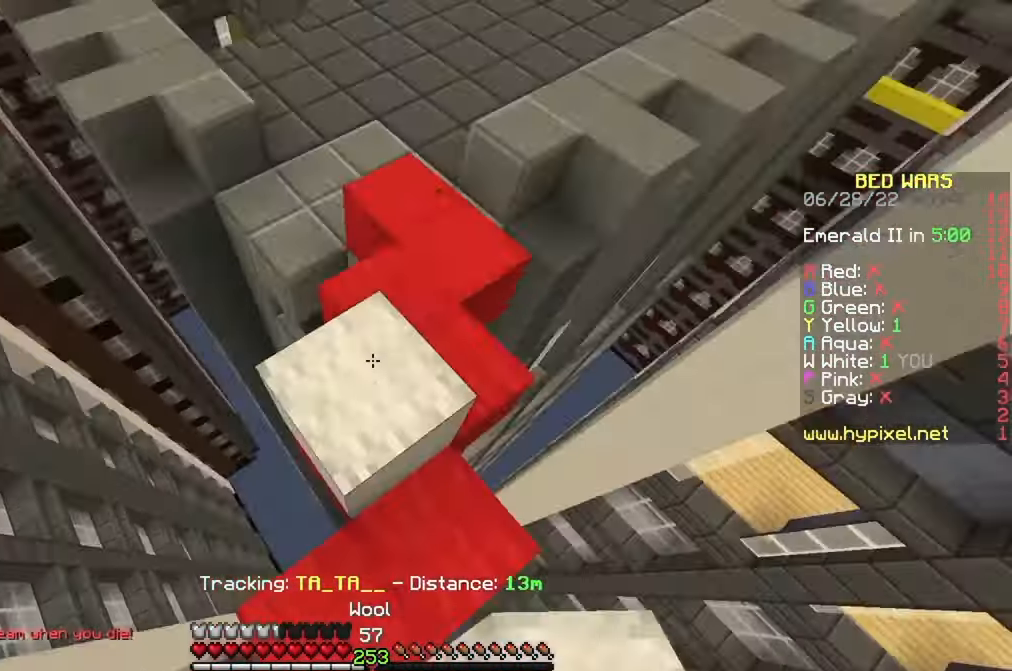
{"keys": ["s"], "mouse": ["right"], "events": [[16, "mouse_right", "up"], [66, "mouse_right", "down"], [133, "a", "down"], [133, "mouse_right", "up"], [233, "mouse_right", "down"], [283, "mouse_right", "up"], [316, "a", "up"], [366, "mouse_right", "down"], [400, "mouse_right", "up"], [483, "mouse_right", "down"]]}
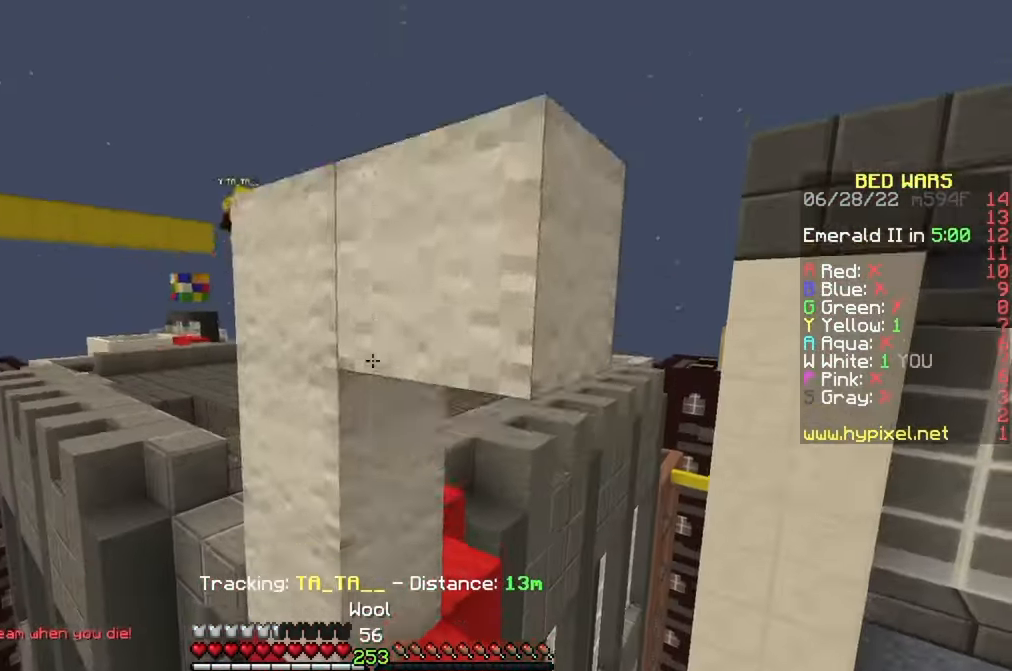
{"keys": [], "mouse": [], "events": [[33, "mouse_right", "up"], [100, "s", "up"], [166, "w", "down"], [200, "mouse_right", "down"], [283, "mouse_right", "up"], [316, "w", "up"]]}
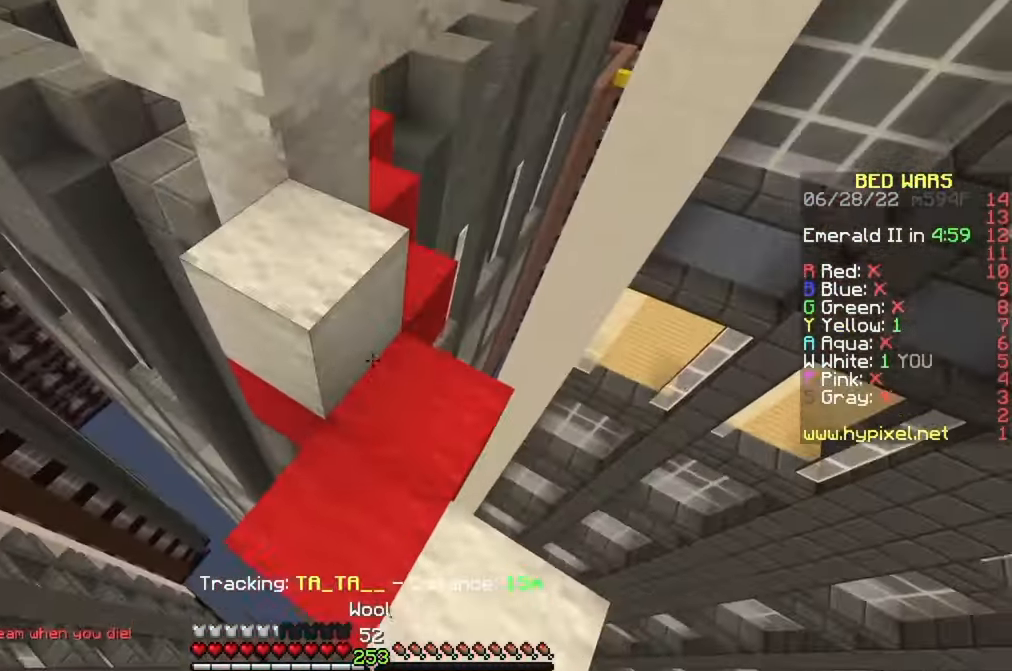
{"keys": [], "mouse": [], "events": [[266, "w", "down"], [350, "mouse_right", "down"], [400, "w", "up"], [466, "mouse_right", "up"]]}
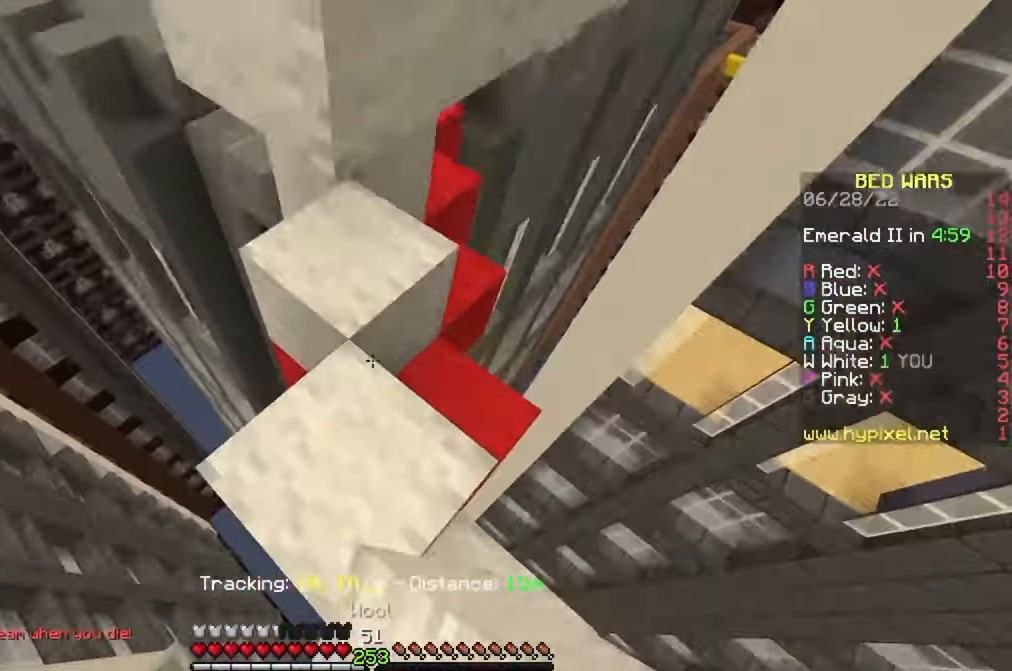
{"keys": [], "mouse": [], "events": [[300, "mouse_right", "down"], [400, "mouse_right", "up"]]}
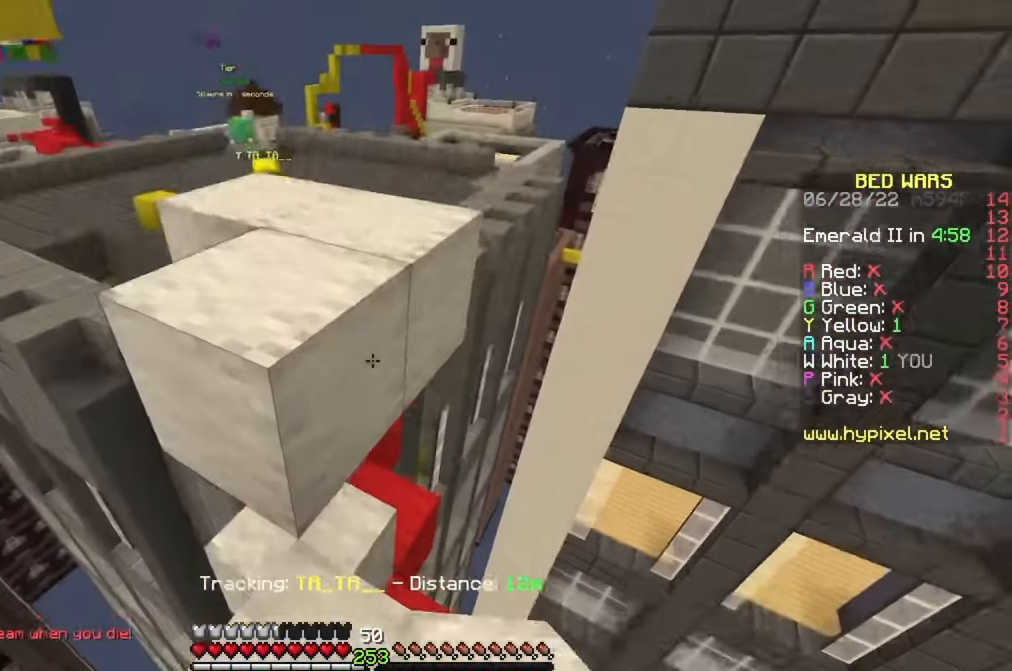
{"keys": ["a", "w"], "mouse": [], "events": [[16, "w", "down"], [266, "a", "down"]]}
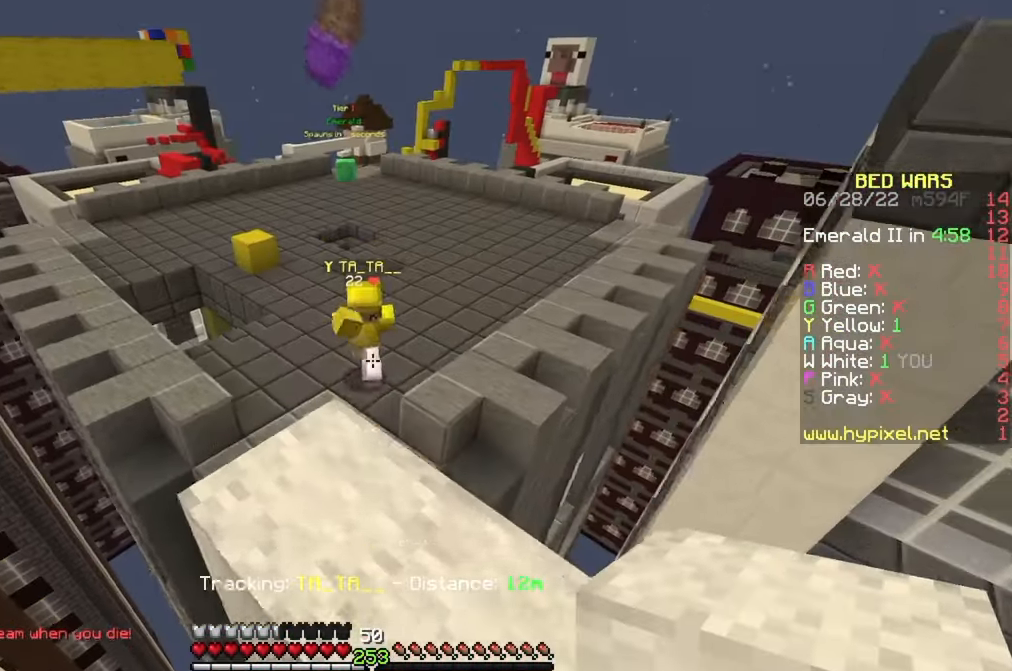
{"keys": ["a"], "mouse": [], "events": [[116, "a", "up"], [366, "a", "down"], [466, "w", "up"]]}
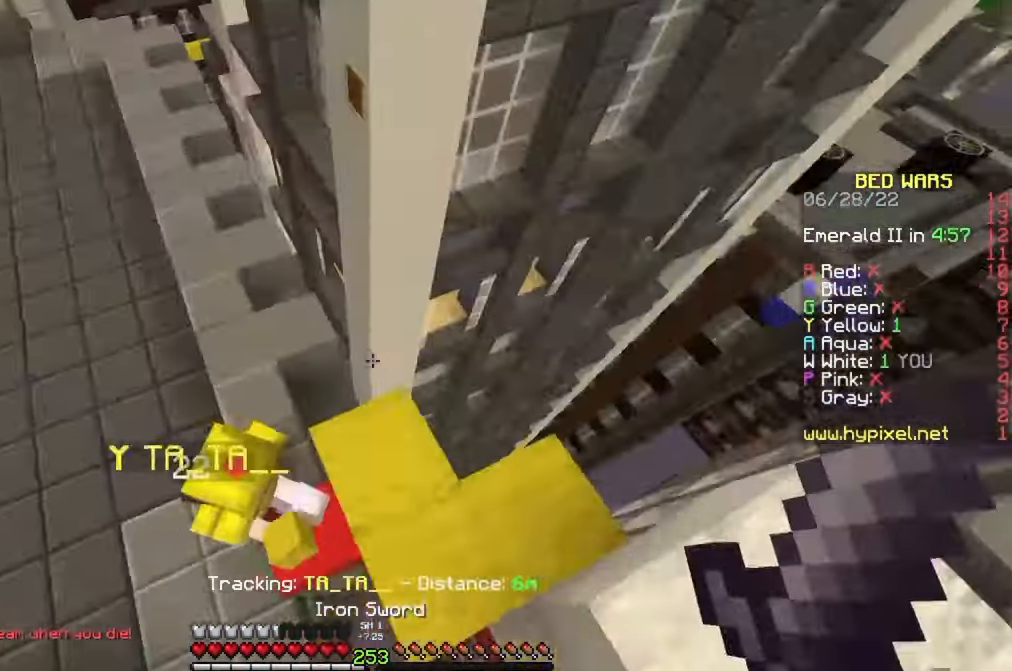
{"keys": ["a"], "mouse": ["left"], "events": [[100, "s", "down"], [183, "mouse_left", "down"], [233, "mouse_left", "up"], [300, "mouse_left", "down"], [300, "s", "up"]]}
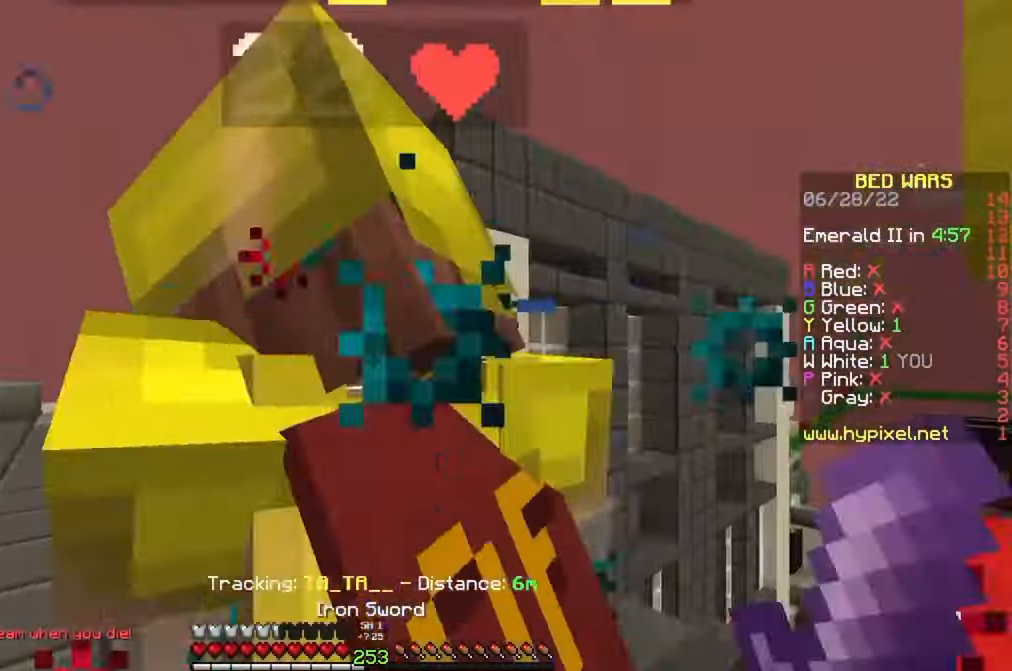
{"keys": ["a", "w"], "mouse": ["left"], "events": [[50, "s", "down"], [83, "mouse_left", "up"], [216, "mouse_left", "down"], [300, "s", "up"], [400, "w", "down"]]}
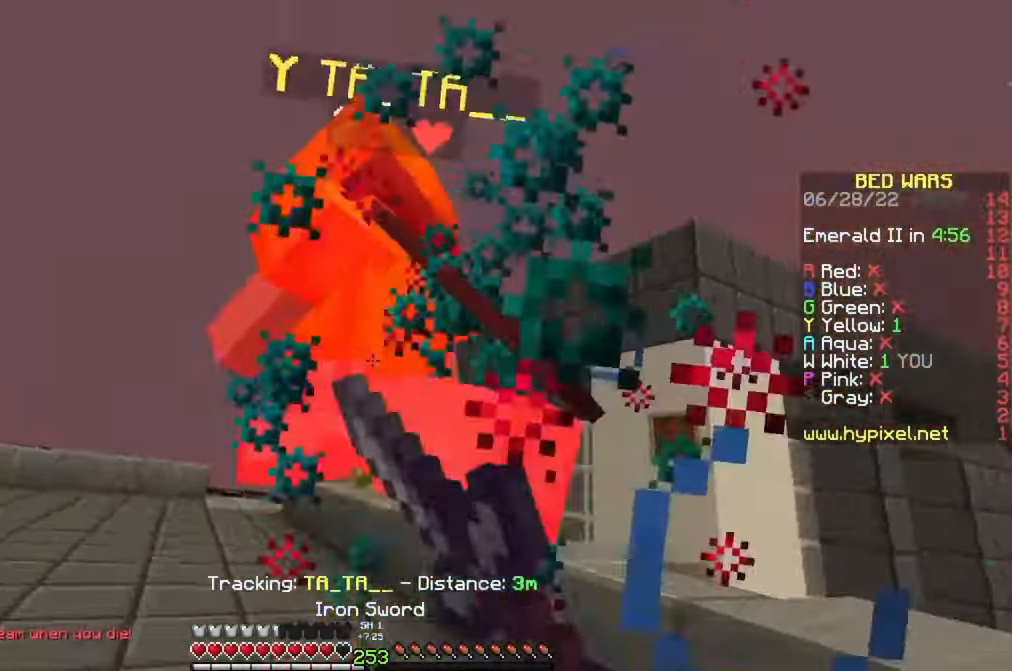
{"keys": ["a", "w"], "mouse": ["left"], "events": [[117, "mouse_left", "up"], [150, "mouse_left", "down"], [300, "mouse_left", "up"], [333, "mouse_left", "down"], [400, "mouse_left", "up"], [483, "mouse_left", "down"]]}
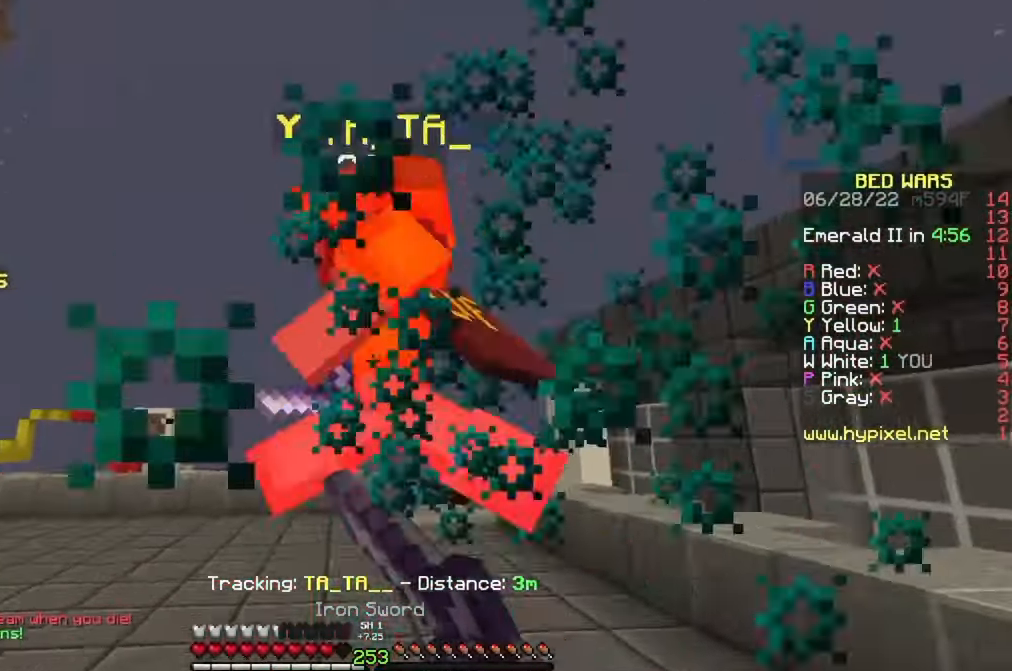
{"keys": ["a", "w"], "mouse": ["left"], "events": [[33, "mouse_left", "up"], [50, "a", "up"], [100, "mouse_left", "down"], [200, "a", "down"], [467, "mouse_left", "up"], [500, "mouse_left", "down"]]}
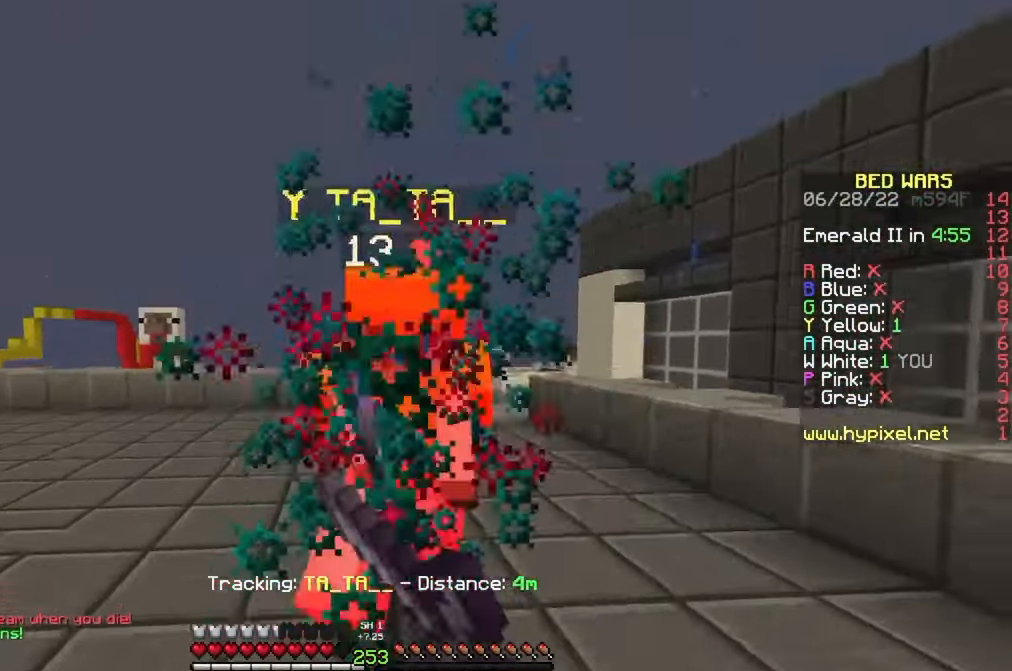
{"keys": ["w"], "mouse": [], "events": [[17, "a", "up"], [83, "mouse_left", "up"], [117, "a", "down"], [133, "mouse_left", "down"], [283, "a", "up"], [367, "a", "down"], [433, "mouse_left", "up"], [500, "a", "up"]]}
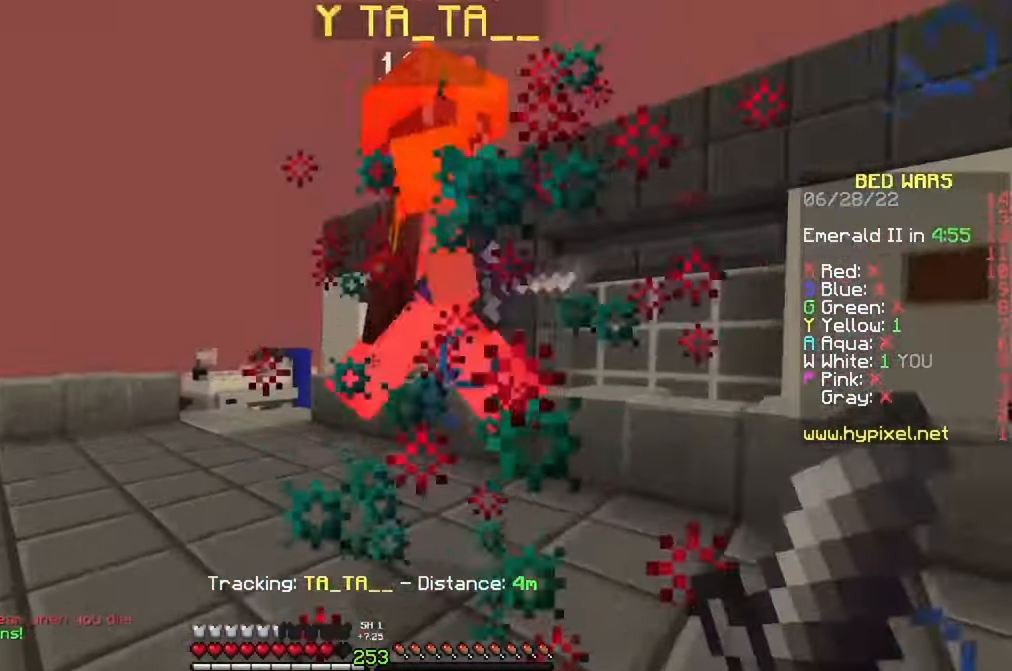
{"keys": ["w"], "mouse": [], "events": [[17, "mouse_left", "down"], [67, "mouse_left", "up"], [150, "a", "down"], [150, "mouse_left", "down"], [350, "a", "up"], [483, "mouse_left", "up"]]}
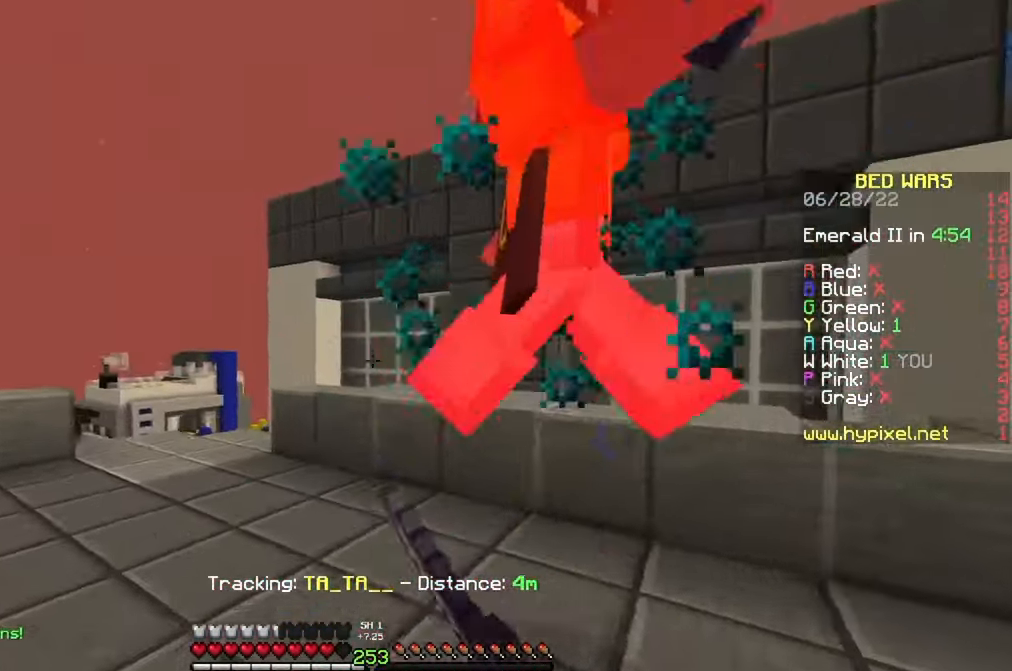
{"keys": ["d", "w"], "mouse": ["left"], "events": [[17, "mouse_left", "down"], [50, "mouse_left", "up"], [133, "mouse_left", "down"], [167, "w", "up"], [200, "mouse_left", "up"], [250, "d", "down"], [300, "mouse_left", "down"], [333, "w", "down"]]}
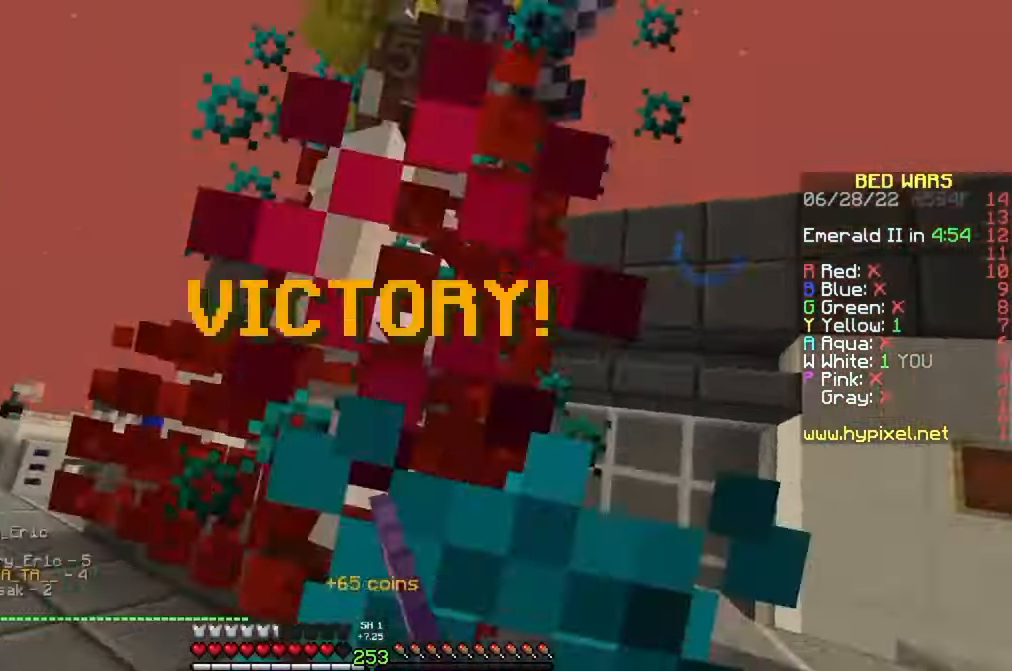
{"keys": ["w"], "mouse": [], "events": [[83, "d", "up"], [150, "mouse_left", "up"], [183, "mouse_left", "down"], [233, "mouse_left", "up"]]}
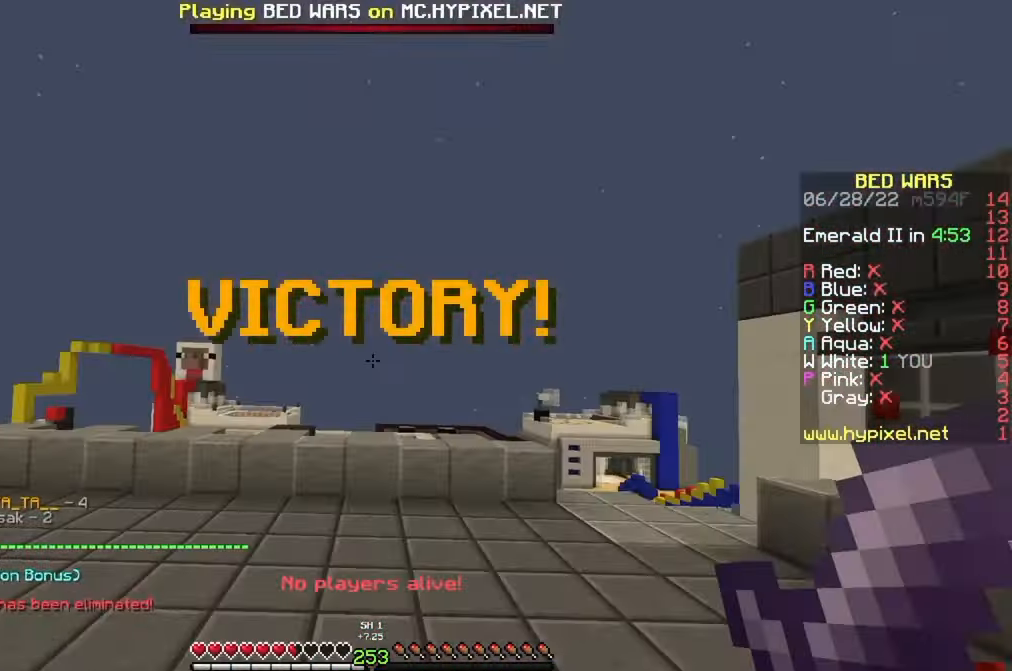
{"keys": ["w"], "mouse": [], "events": []}
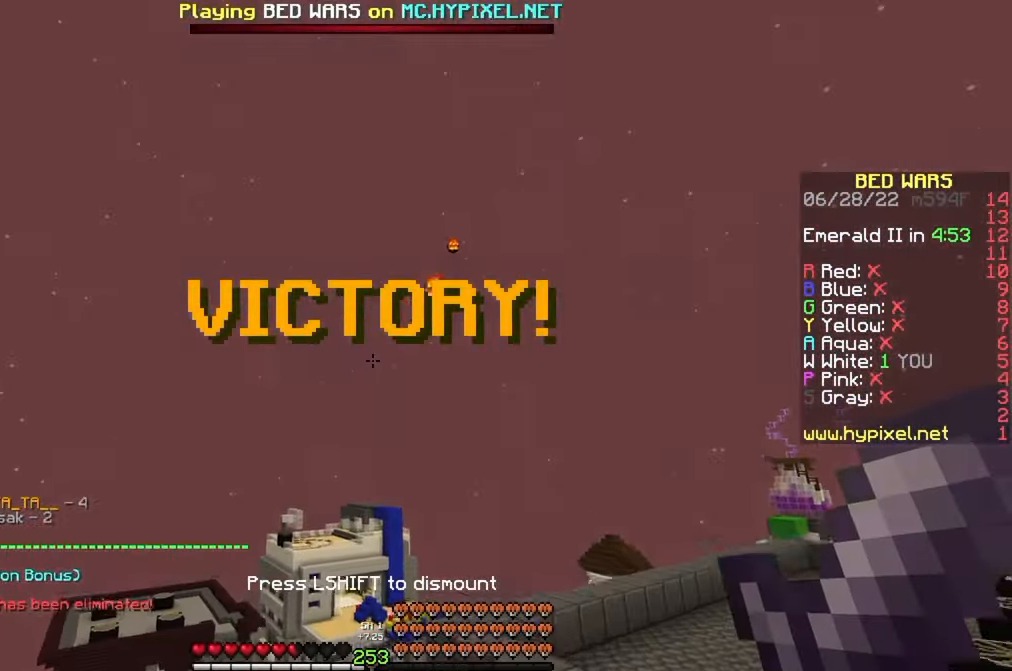
{"keys": ["w"], "mouse": ["right"], "events": [[333, "mouse_right", "down"]]}
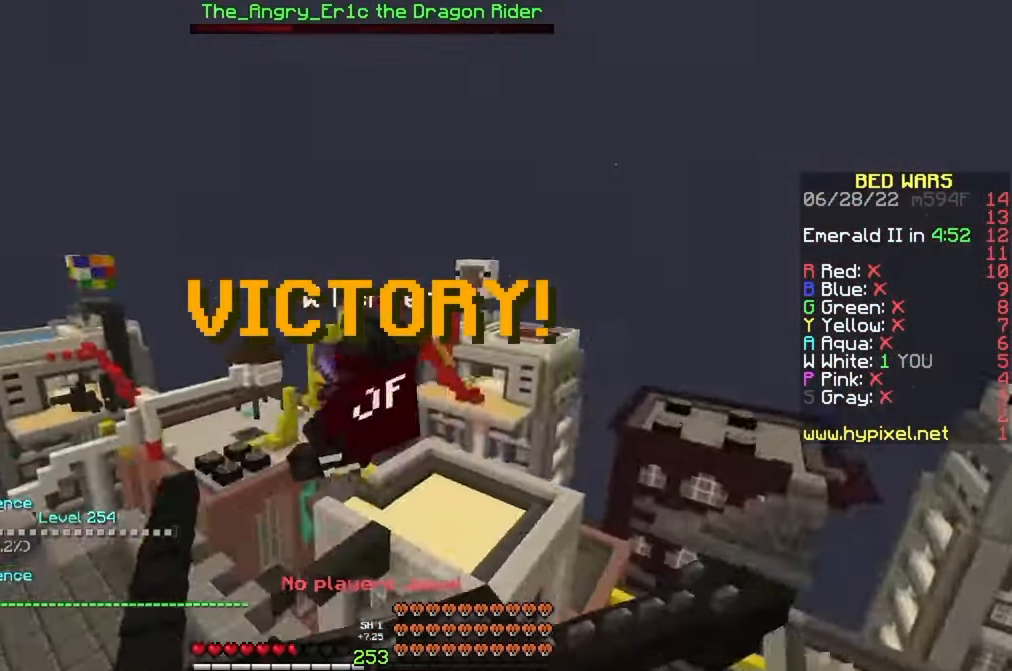
{"keys": [], "mouse": ["right"], "events": [[383, "w", "up"]]}